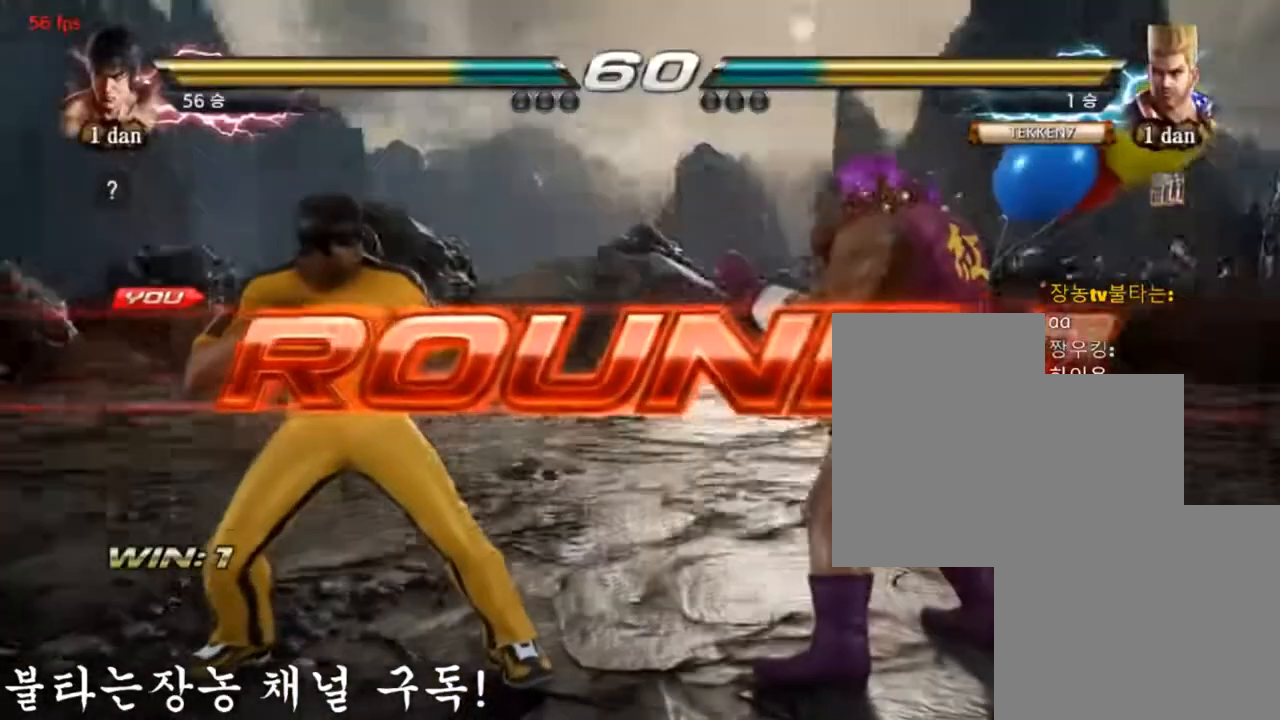
Gameplay with a controller (arcade stick); each line is a JSON object with the inputs held at the frame after it. "events" lists button and stick changes between this image and that frame as [ms after this image, input, new state], when the widget could be followed in between. Not read: L3 R3.
{"buttons": [], "left_stick": "right"}
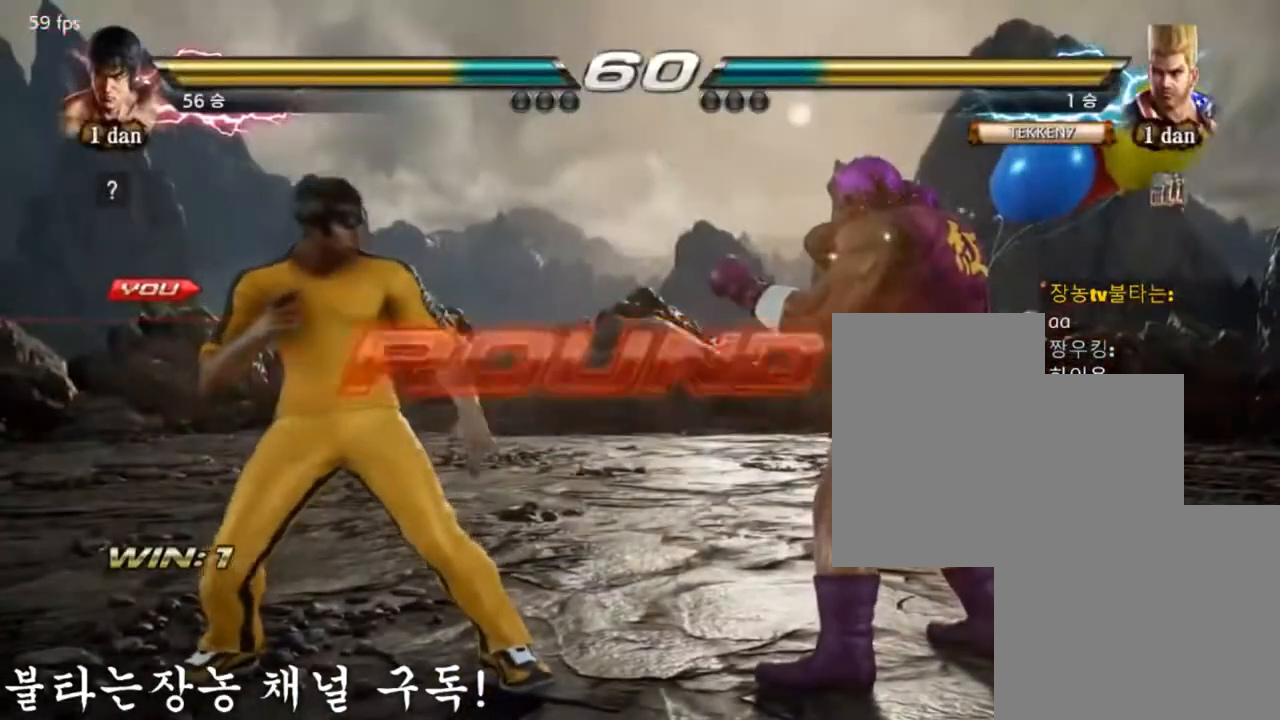
{"buttons": [], "left_stick": "center", "events": [[100, "left_stick", "center"]]}
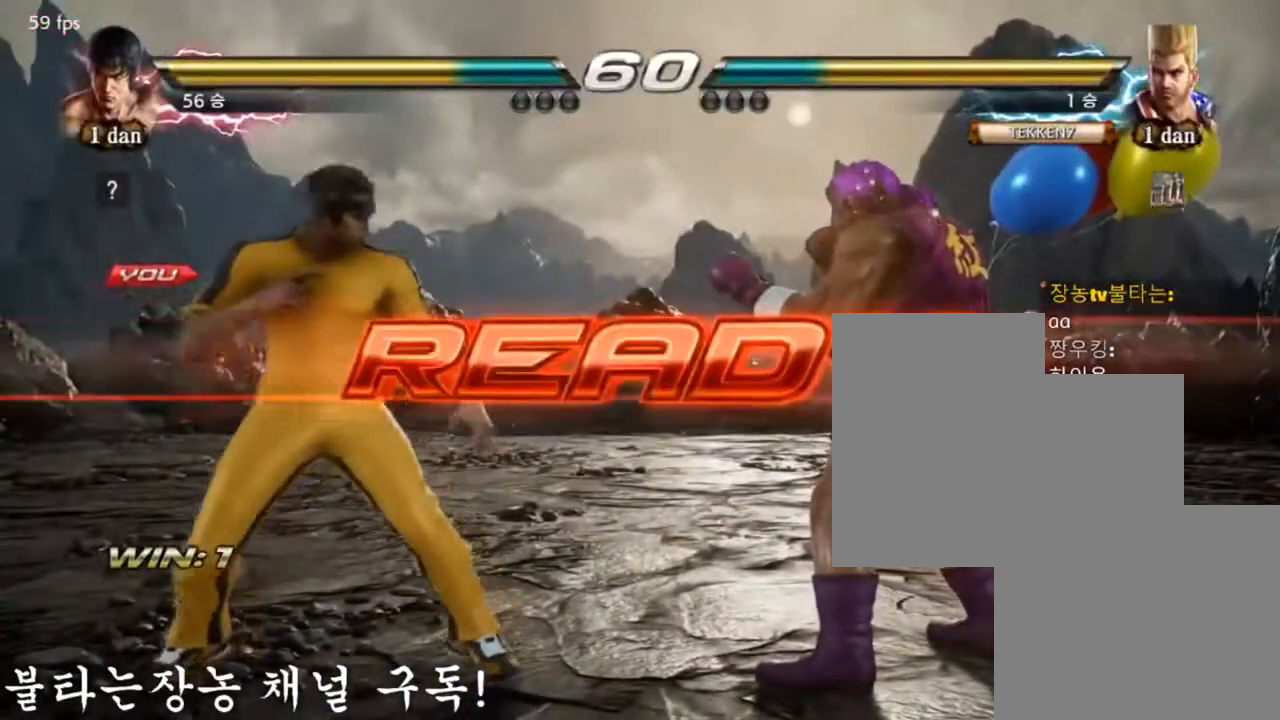
{"buttons": [], "left_stick": "center", "events": []}
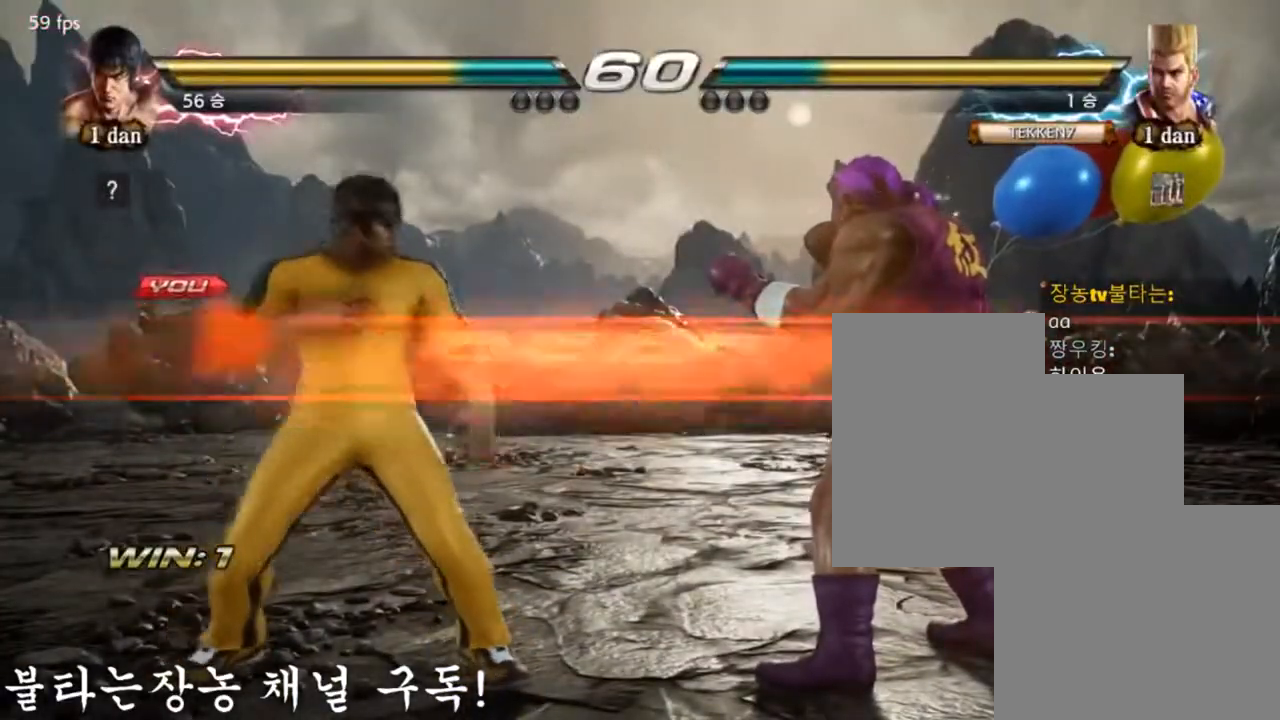
{"buttons": [], "left_stick": "center", "events": []}
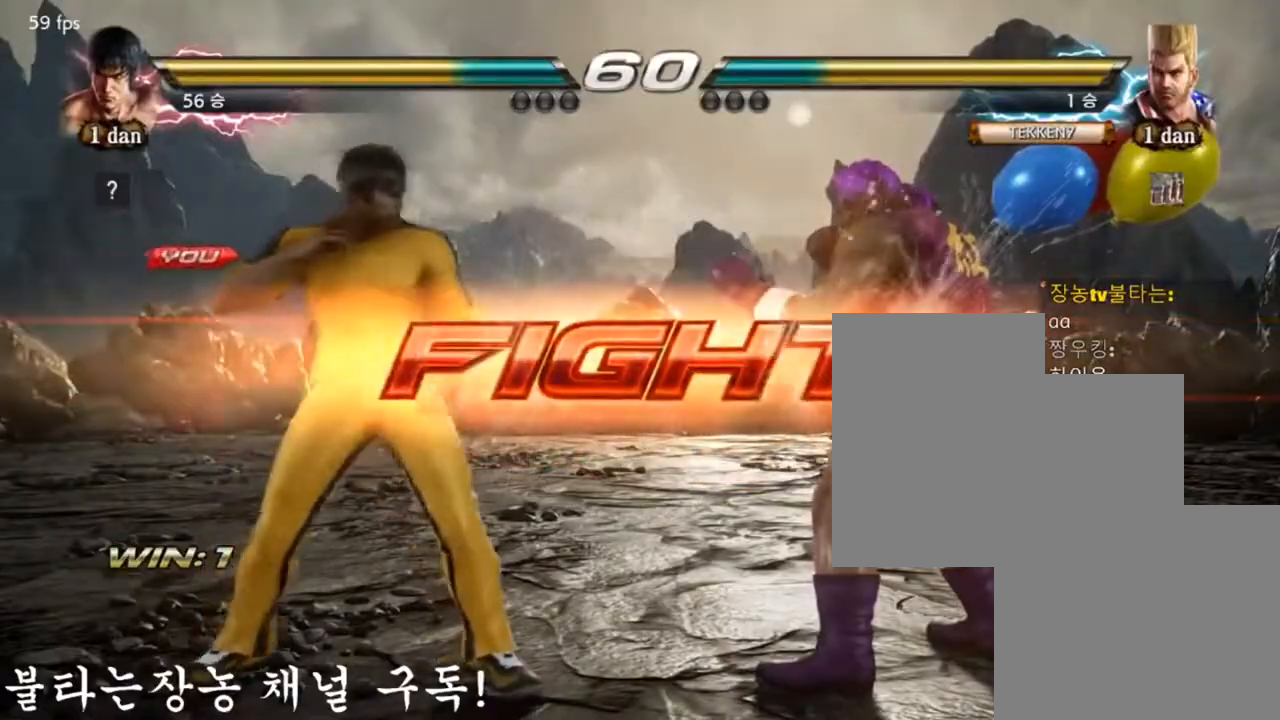
{"buttons": [], "left_stick": "center", "events": [[100, "TRIANGLE", "down"], [200, "TRIANGLE", "up"], [233, "TRIANGLE", "down"], [400, "TRIANGLE", "up"]]}
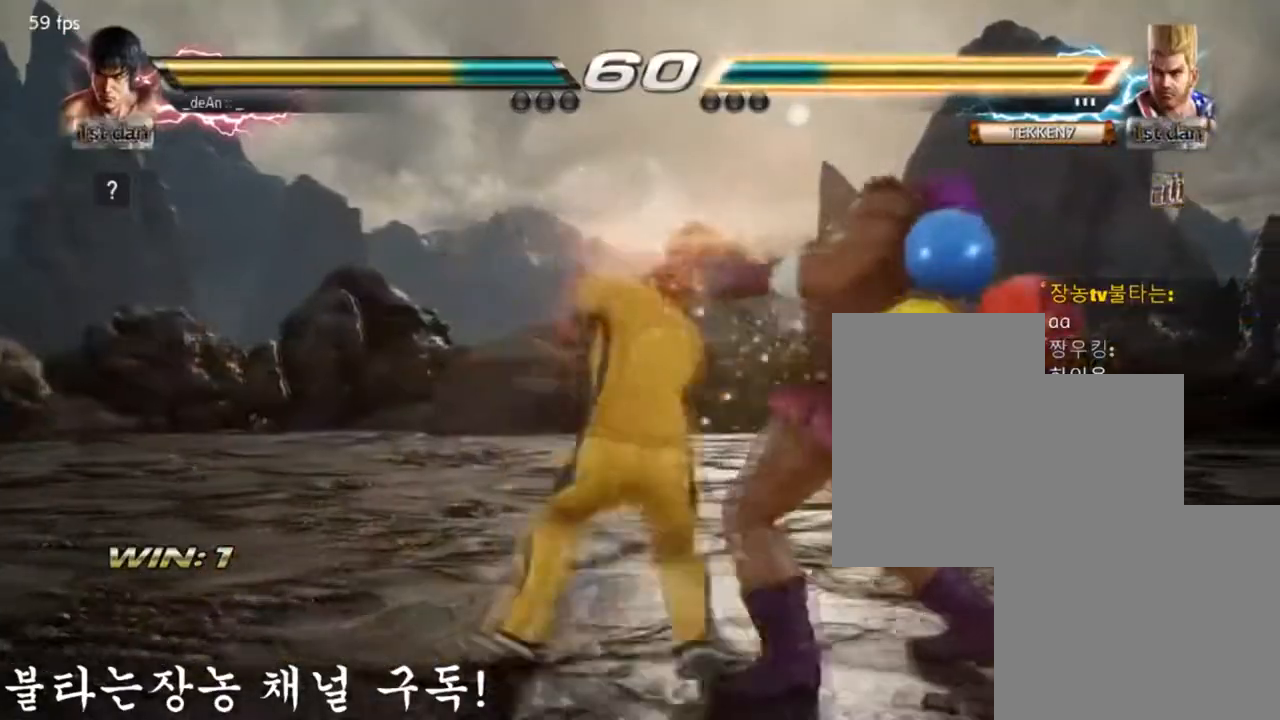
{"buttons": [], "left_stick": "down-right", "events": [[484, "left_stick", "down-right"]]}
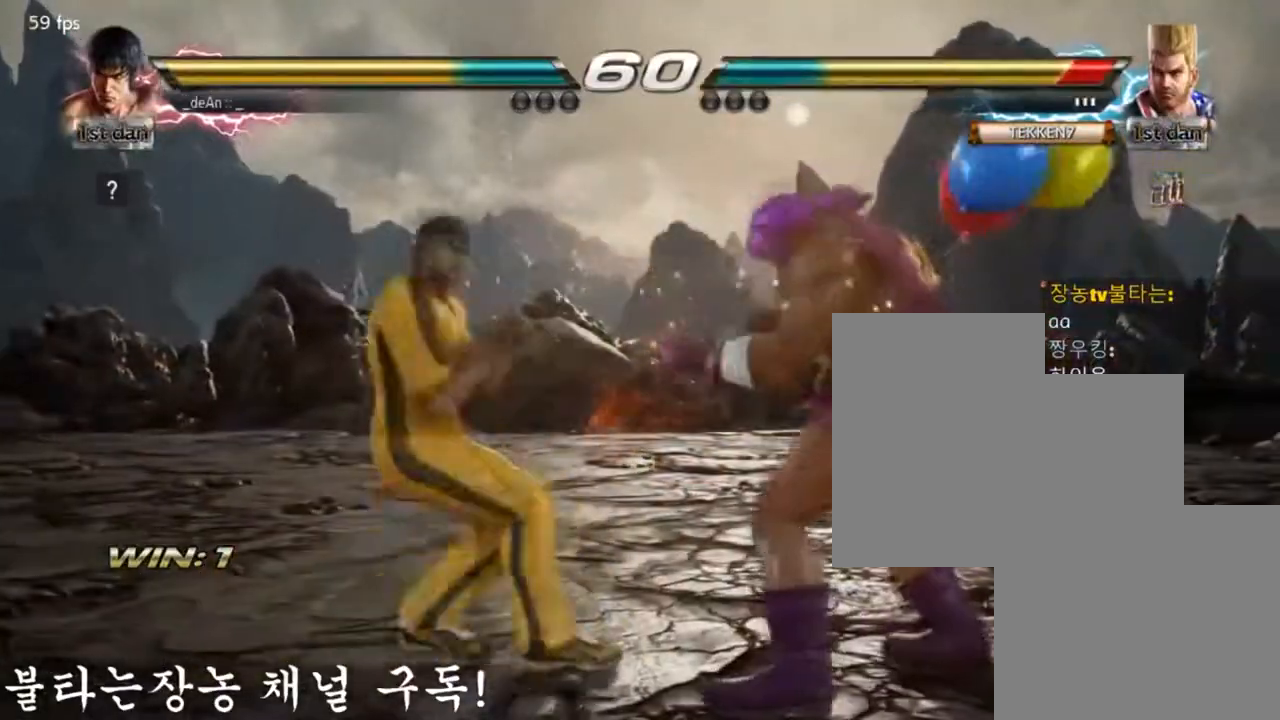
{"buttons": [], "left_stick": "center"}
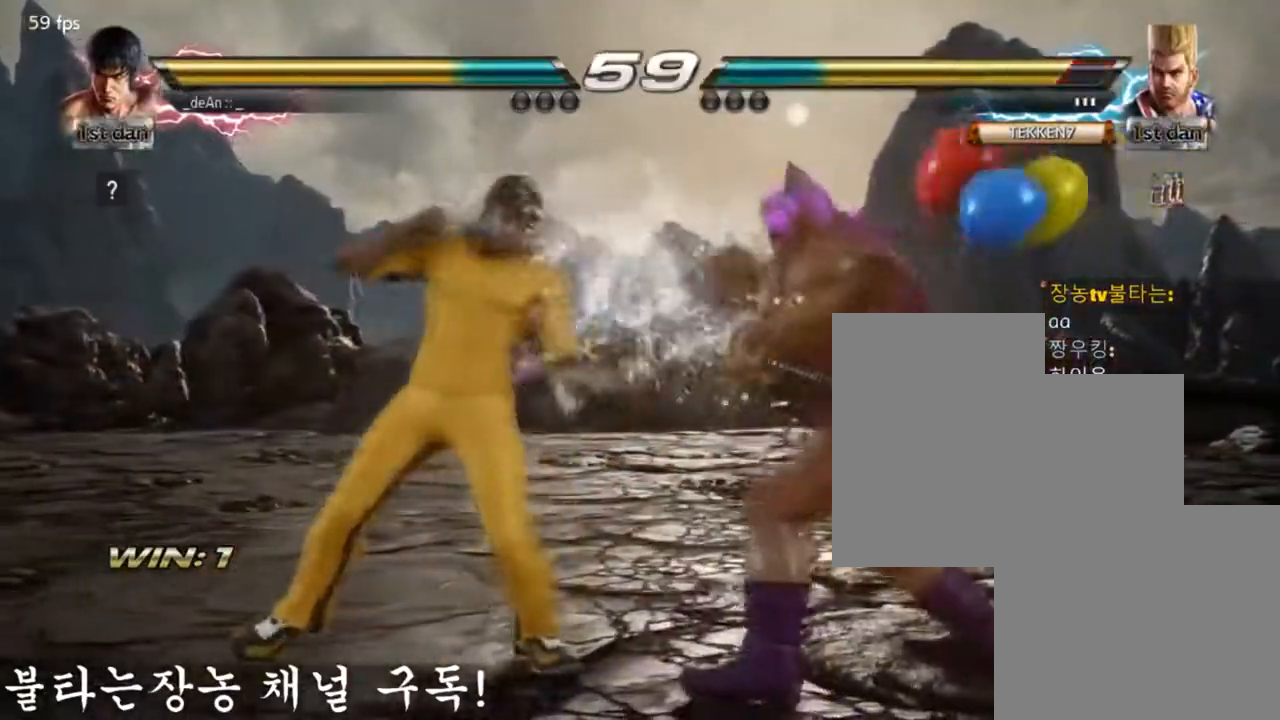
{"buttons": [], "left_stick": "center", "events": [[17, "left_stick", "down-right"], [67, "TRIANGLE", "down"], [200, "TRIANGLE", "up"], [250, "left_stick", "center"]]}
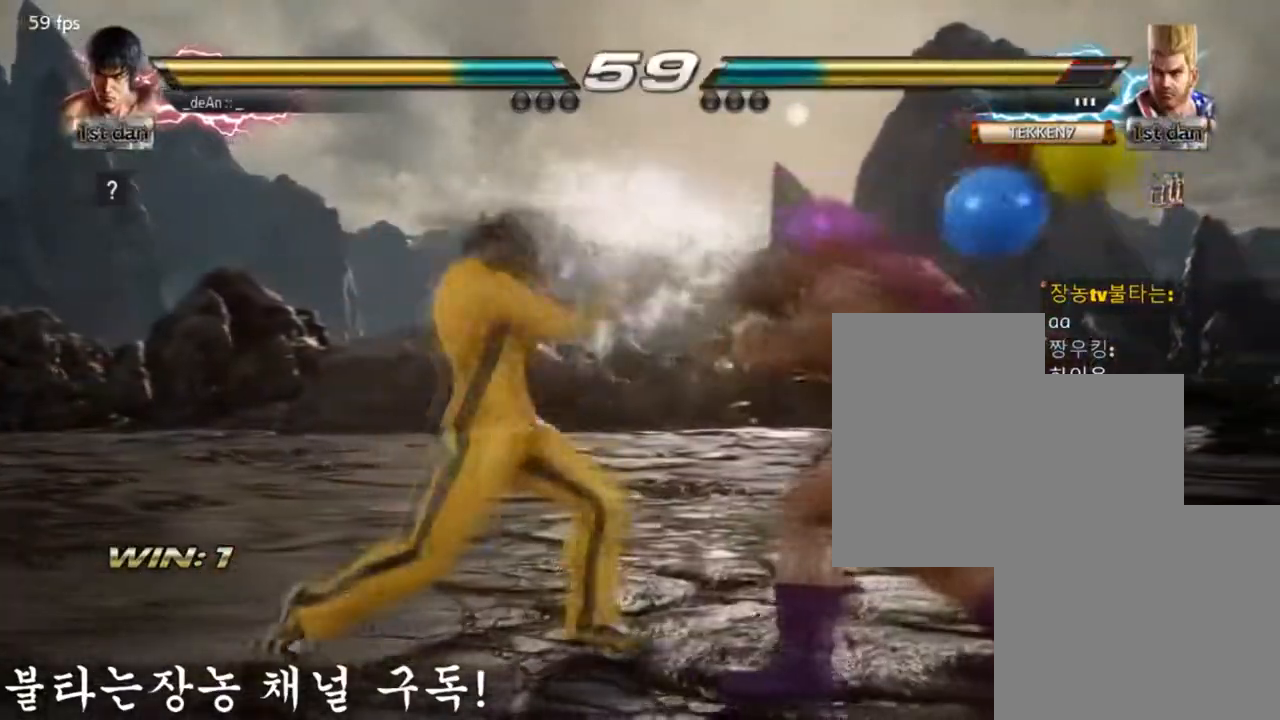
{"buttons": [], "left_stick": "center", "events": [[200, "CIRCLE", "down"], [316, "left_stick", "up"], [333, "CIRCLE", "up"], [383, "CROSS", "down"], [483, "CROSS", "up"], [483, "left_stick", "center"]]}
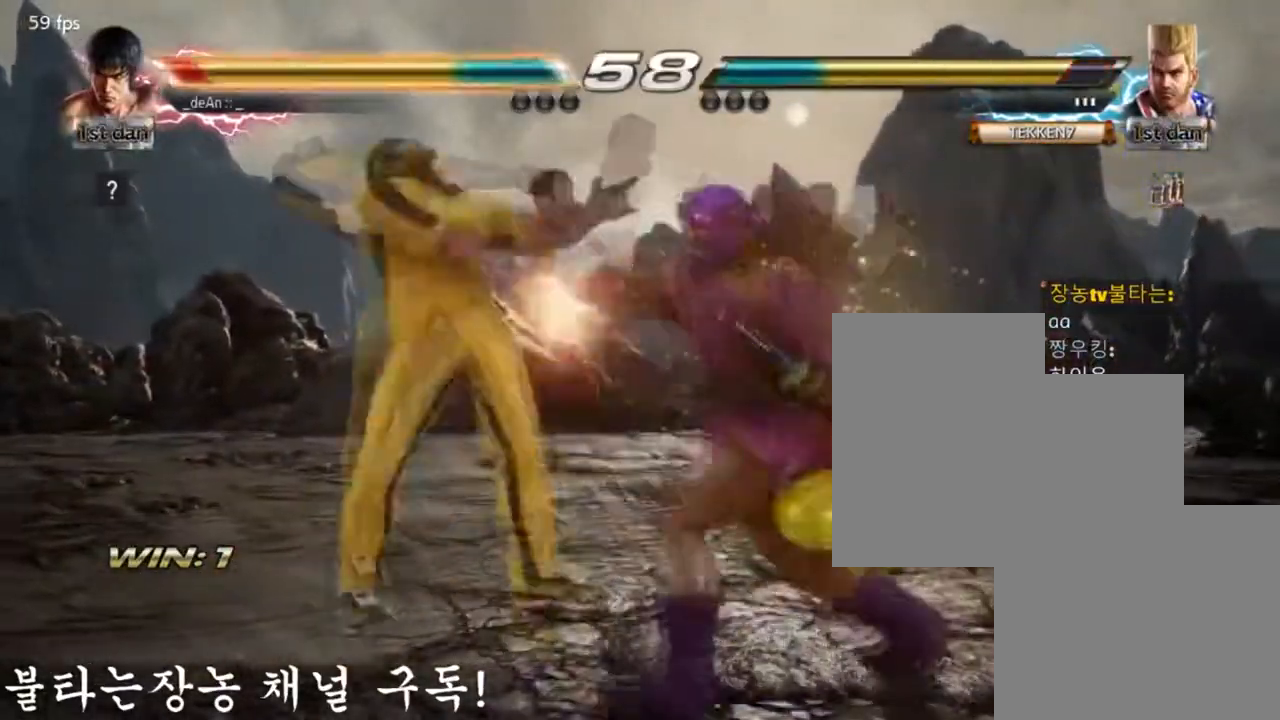
{"buttons": [], "left_stick": "left", "events": [[217, "left_stick", "left"]]}
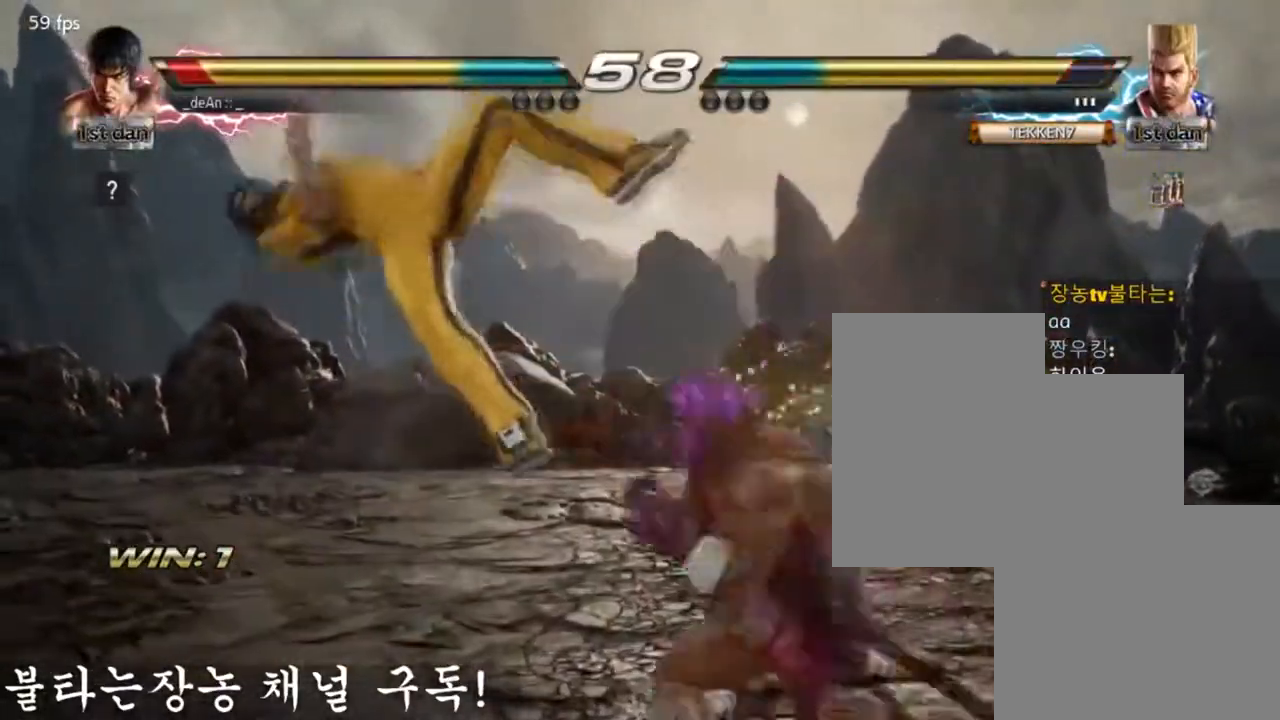
{"buttons": [], "left_stick": "center", "events": [[84, "left_stick", "center"]]}
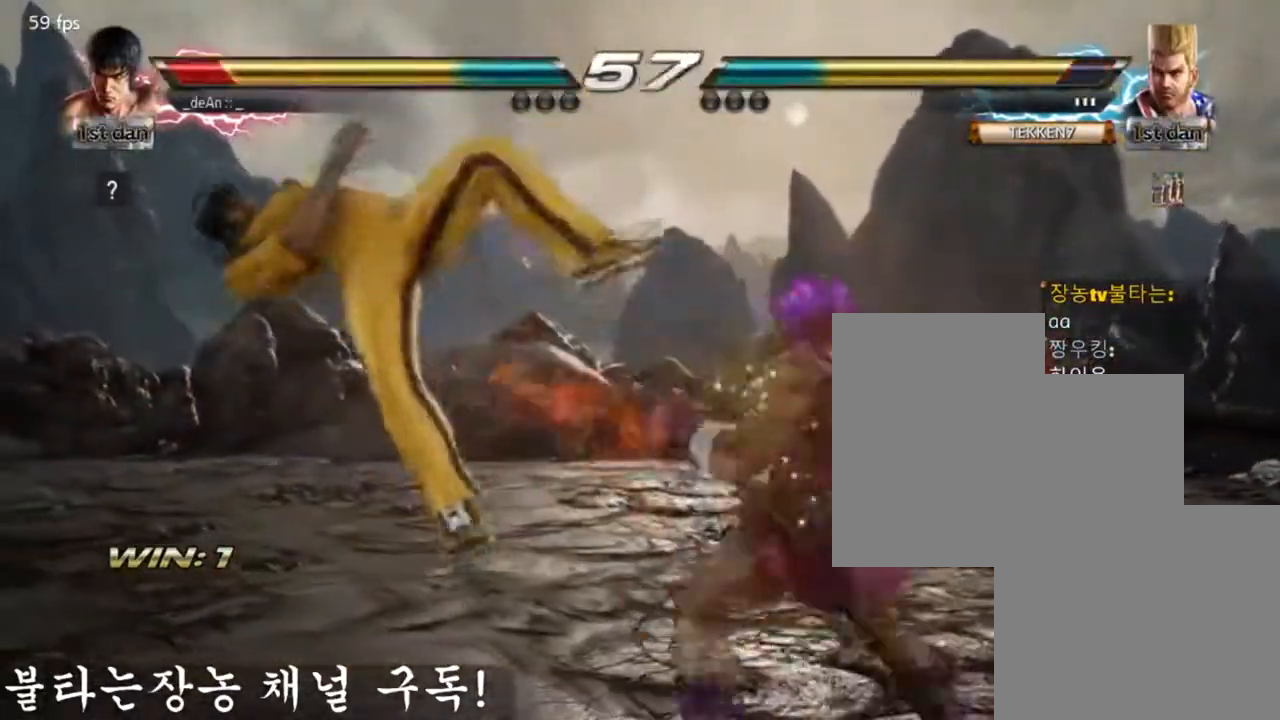
{"buttons": [], "left_stick": "center", "events": []}
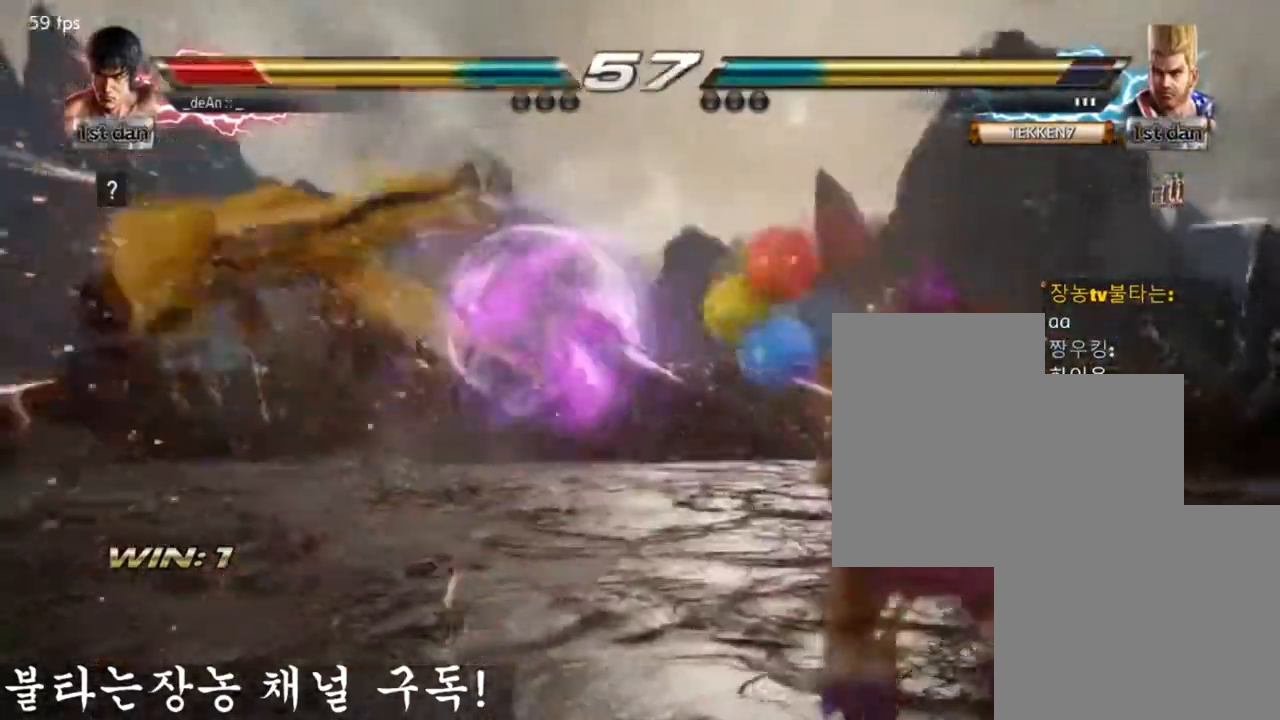
{"buttons": [], "left_stick": "center", "events": []}